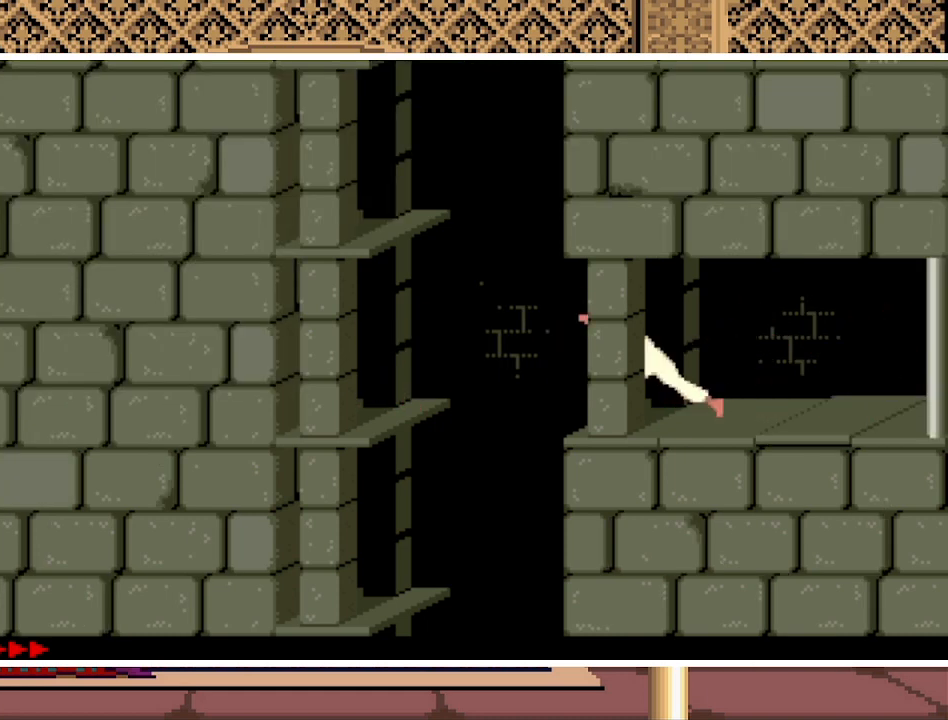
Gameplay with keyboard; each line is a JSON object with the keys held at the frame after it. "events" lists presses ("down") and releases ("up") of "a", "alt", "ctrl", "down", "escape", "g", "l", "left", "q", "right", "s", "shift", "space" and "up" between this image and that frame as [ms after this image, input, new state], when the widget could be followed in between. No other keys are recorded. Mouse input is not recorded.
{"keys": ["left", "shift"], "events": []}
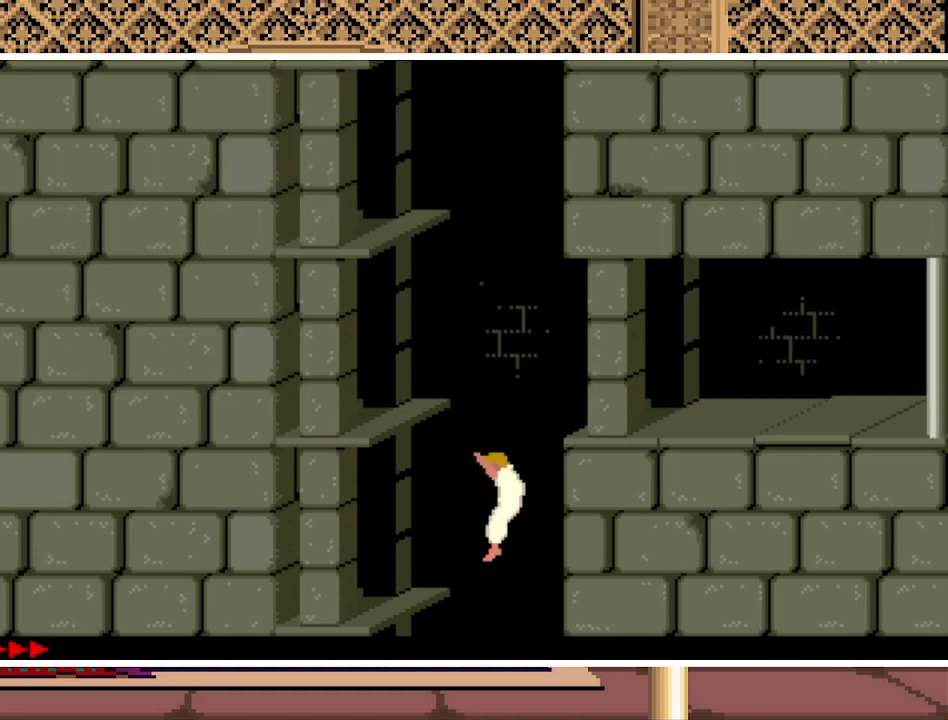
{"keys": ["left"], "events": [[367, "shift", "up"]]}
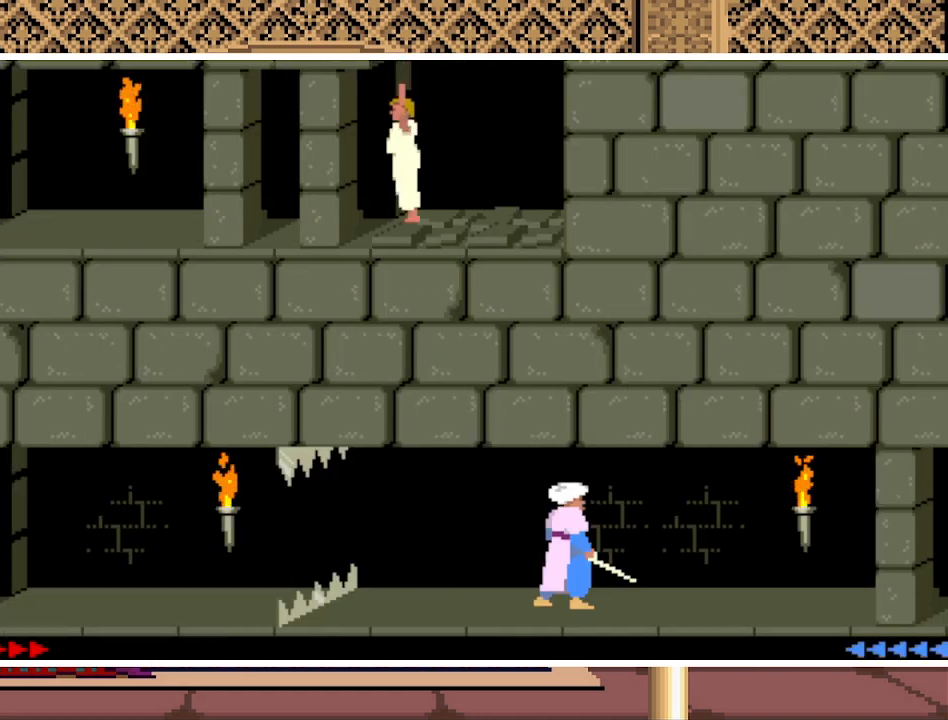
{"keys": ["left"], "events": []}
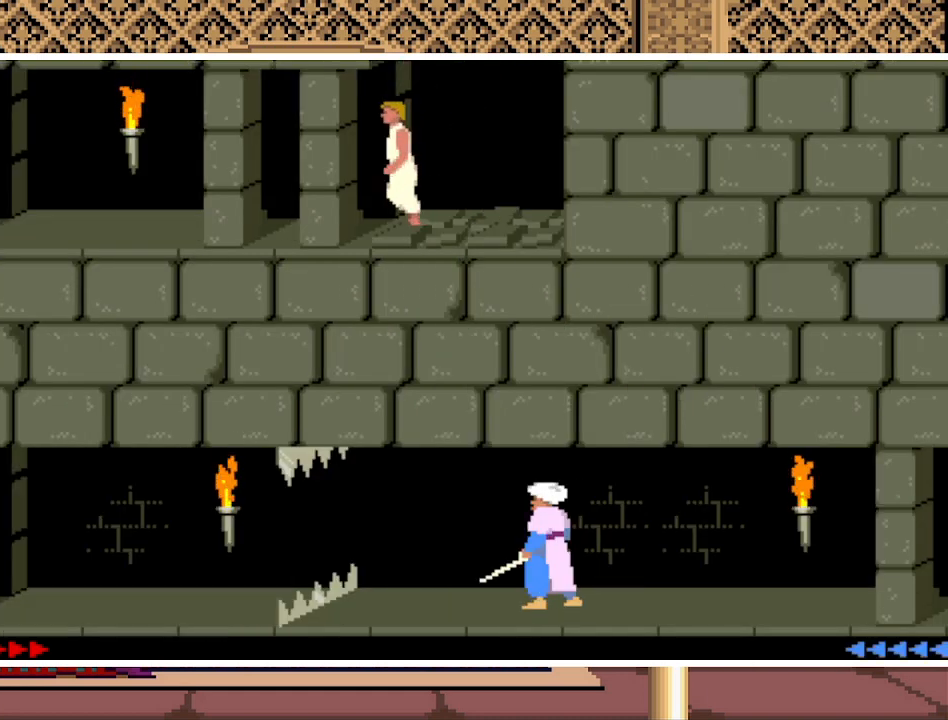
{"keys": ["left"], "events": []}
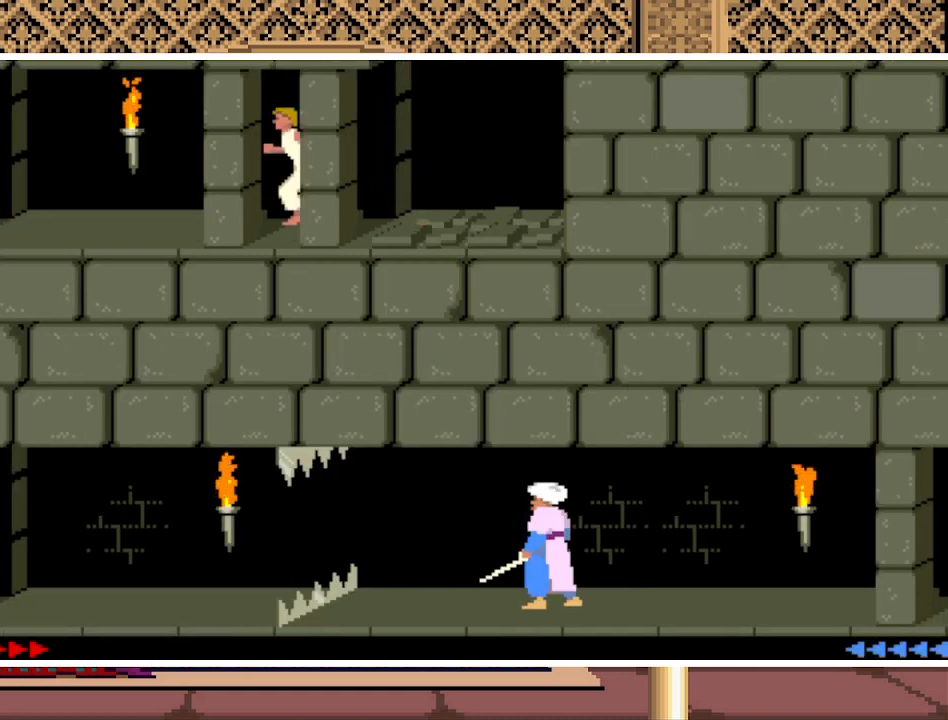
{"keys": ["left"], "events": []}
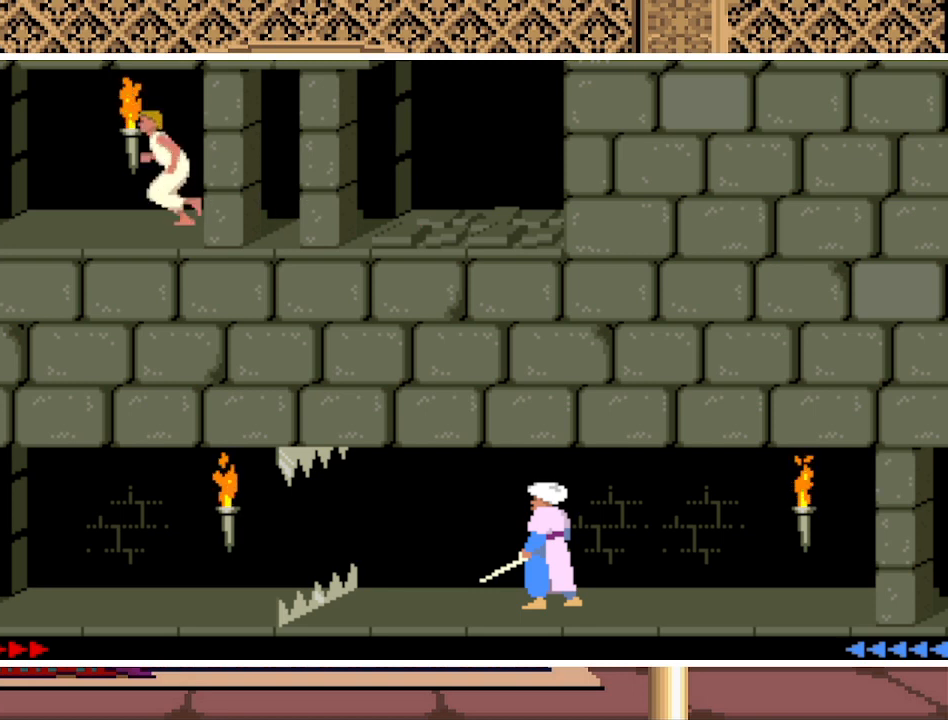
{"keys": ["left"], "events": []}
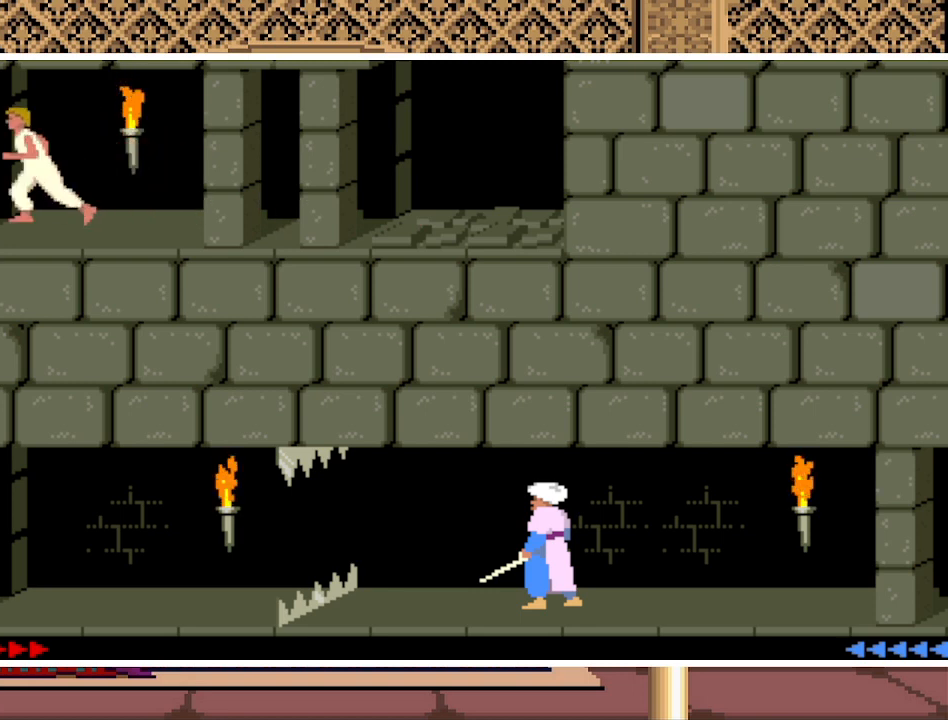
{"keys": ["right"], "events": [[33, "left", "up"], [33, "right", "down"]]}
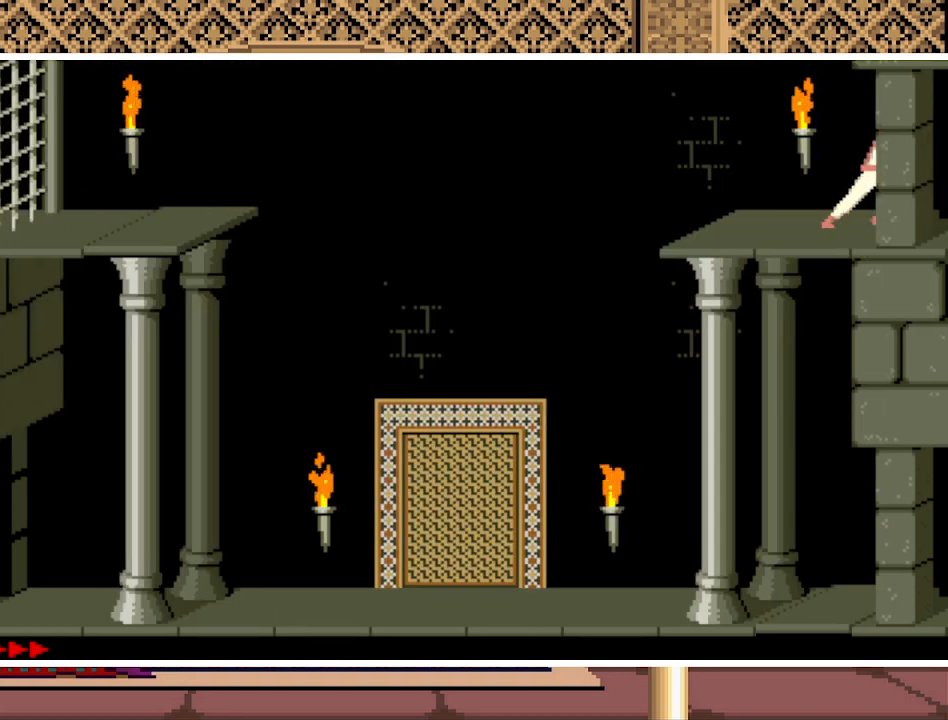
{"keys": ["right", "up"], "events": [[67, "up", "down"]]}
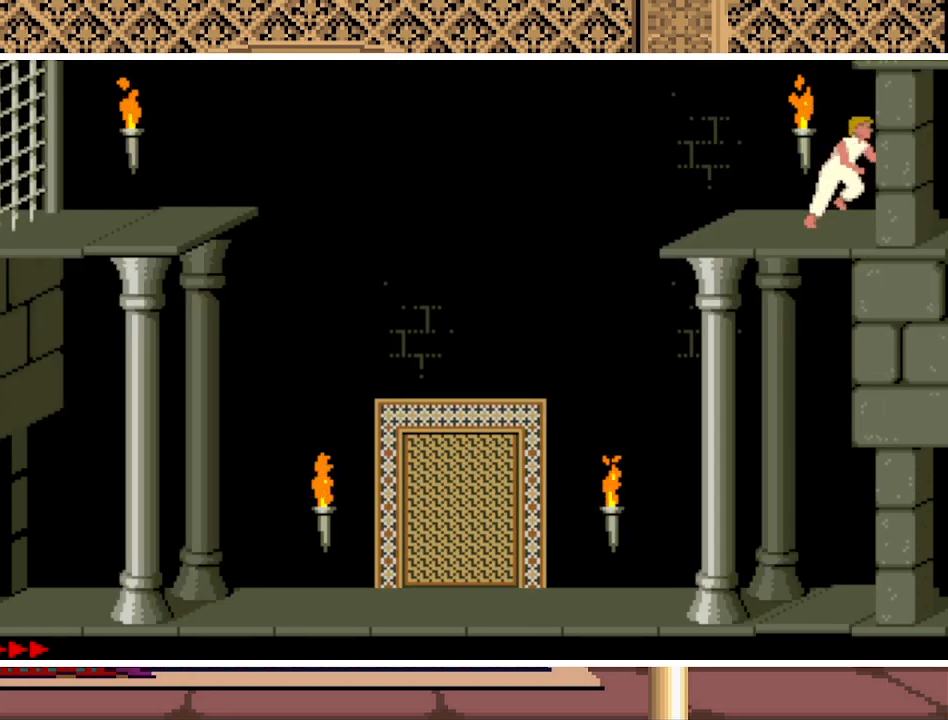
{"keys": ["right", "up"], "events": []}
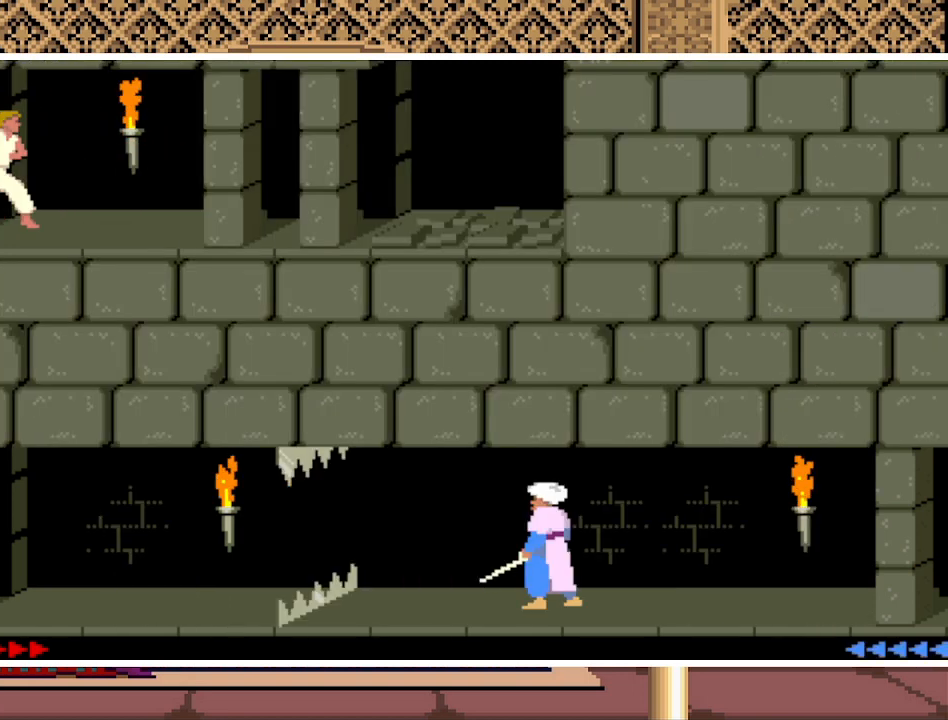
{"keys": [], "events": [[67, "right", "up"], [67, "up", "up"]]}
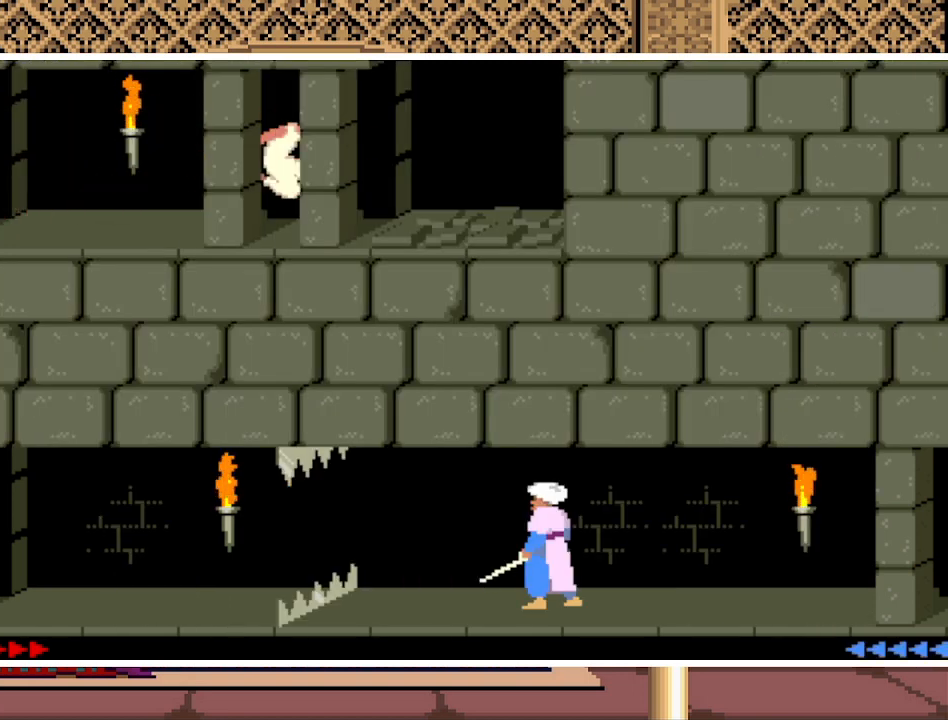
{"keys": ["left"], "events": [[367, "left", "down"]]}
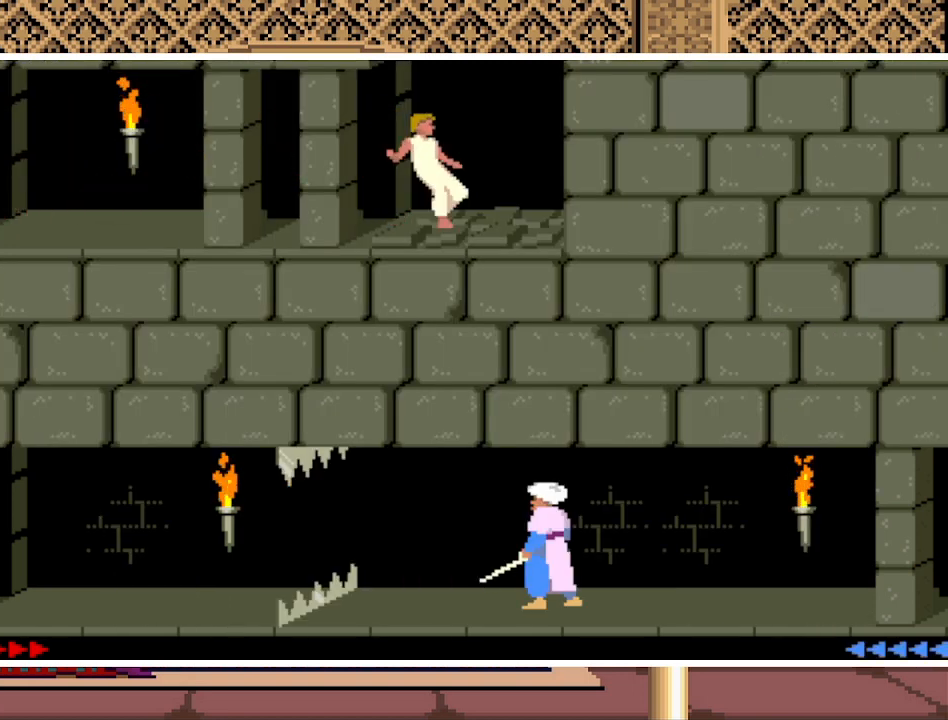
{"keys": ["up"], "events": [[333, "left", "up"], [400, "up", "down"]]}
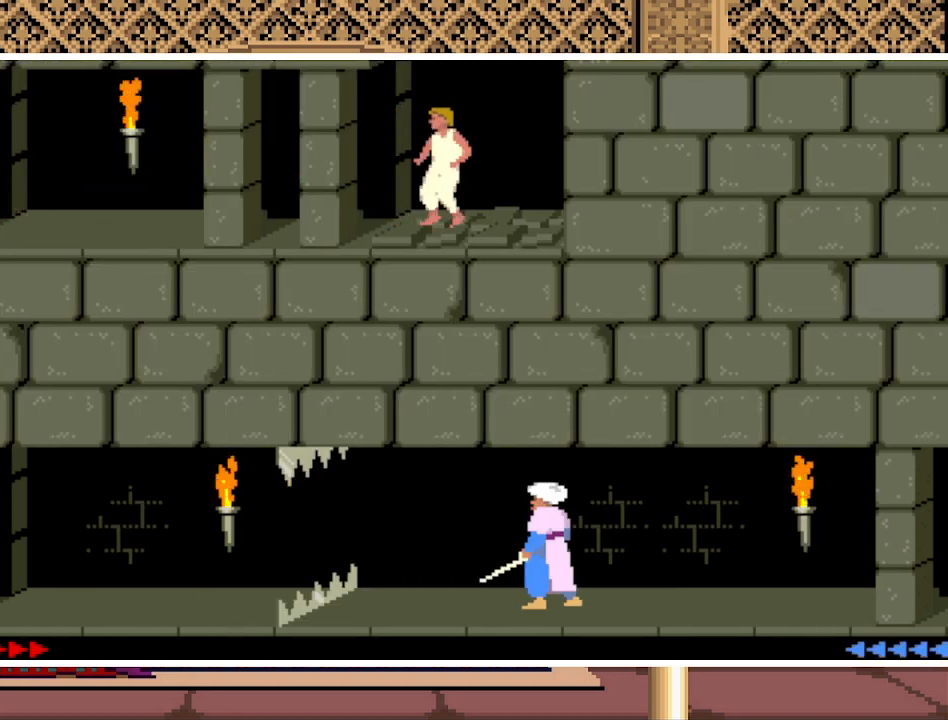
{"keys": ["up"], "events": []}
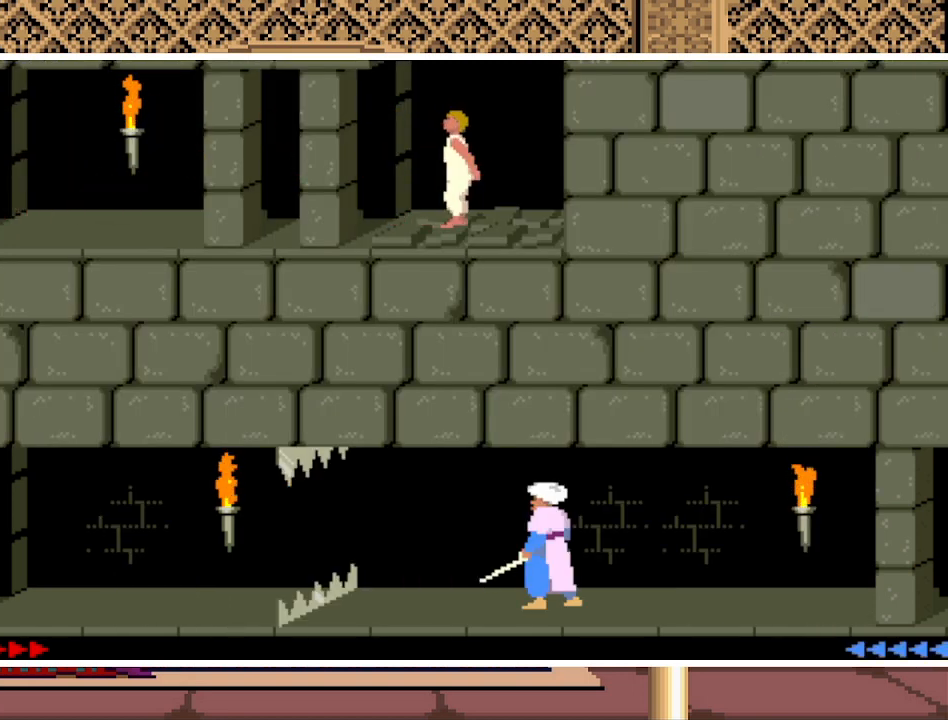
{"keys": ["up"], "events": []}
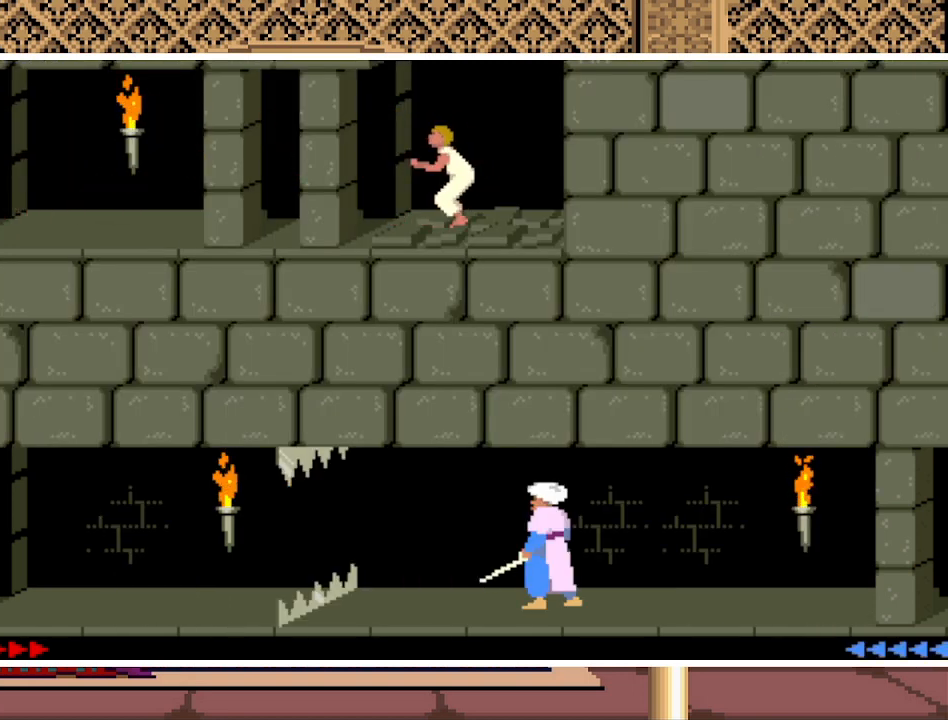
{"keys": ["up"], "events": []}
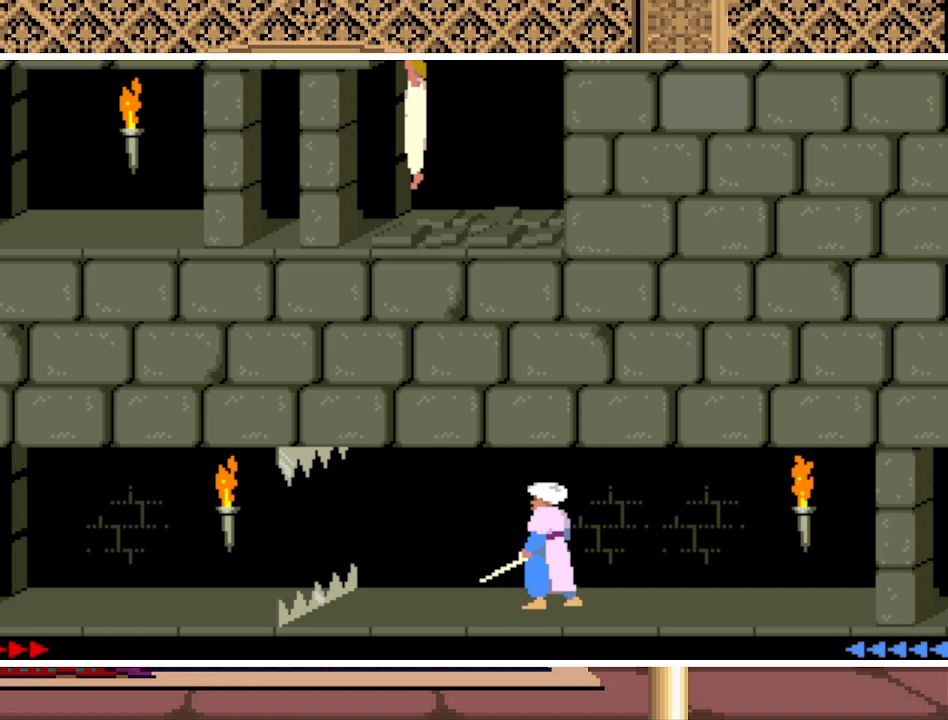
{"keys": ["up"], "events": []}
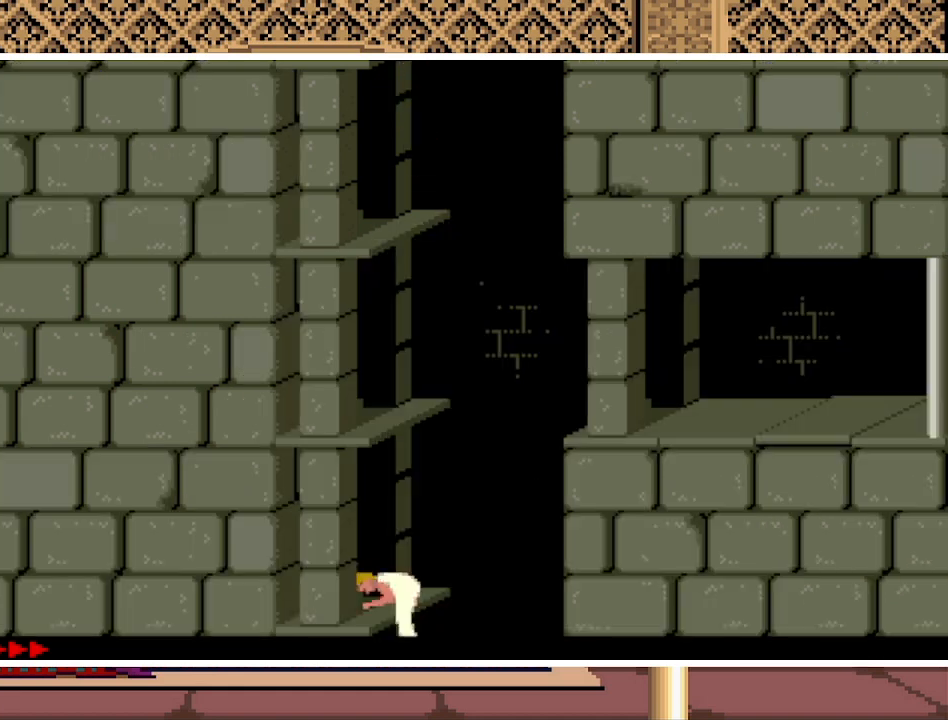
{"keys": ["up"], "events": []}
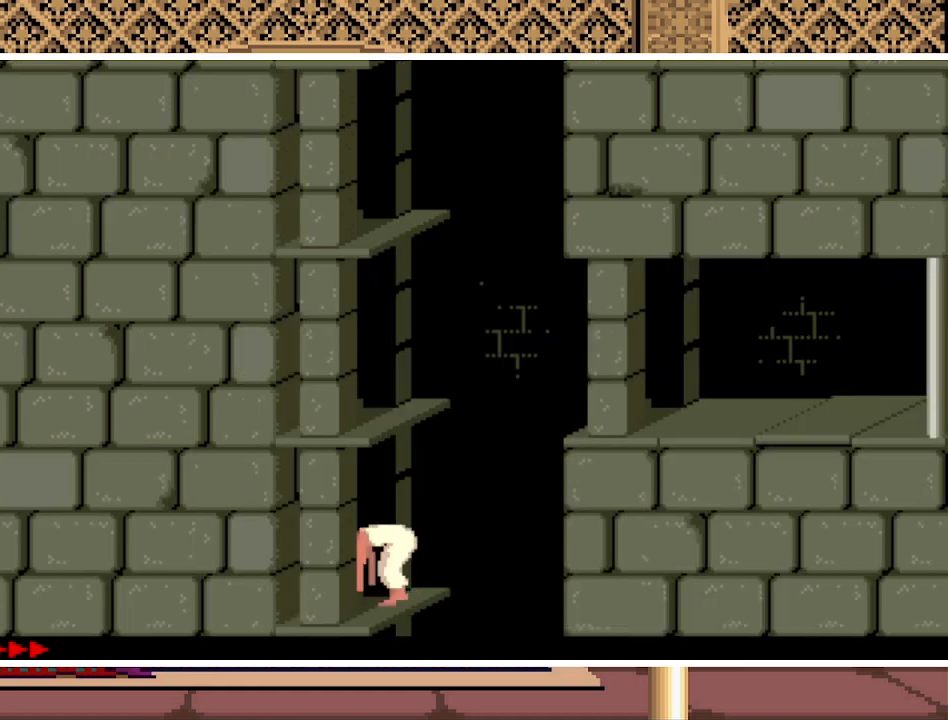
{"keys": ["up"], "events": []}
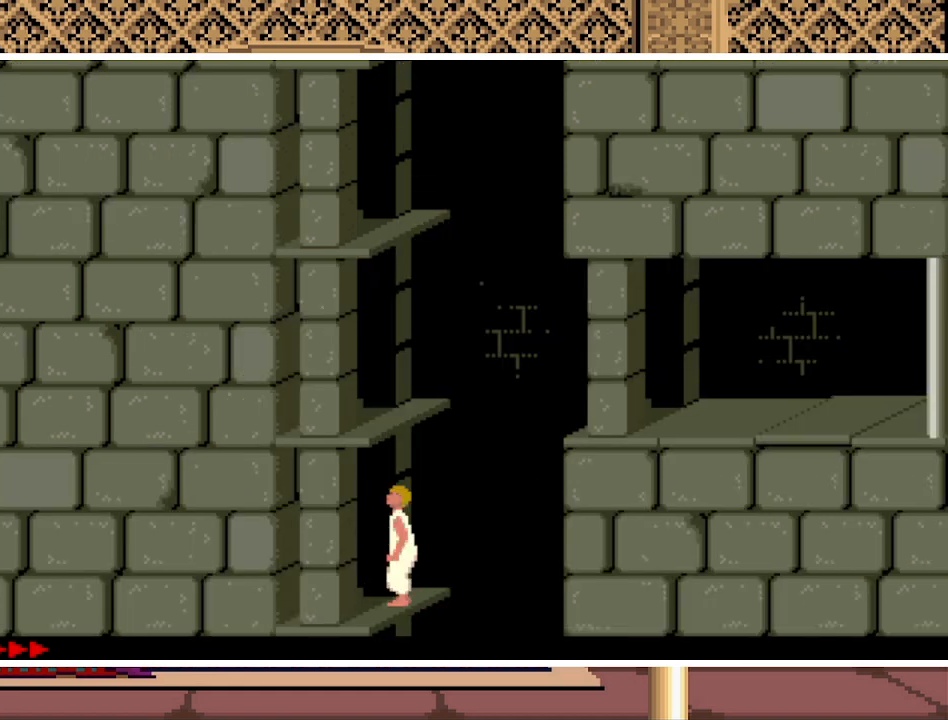
{"keys": ["up"], "events": []}
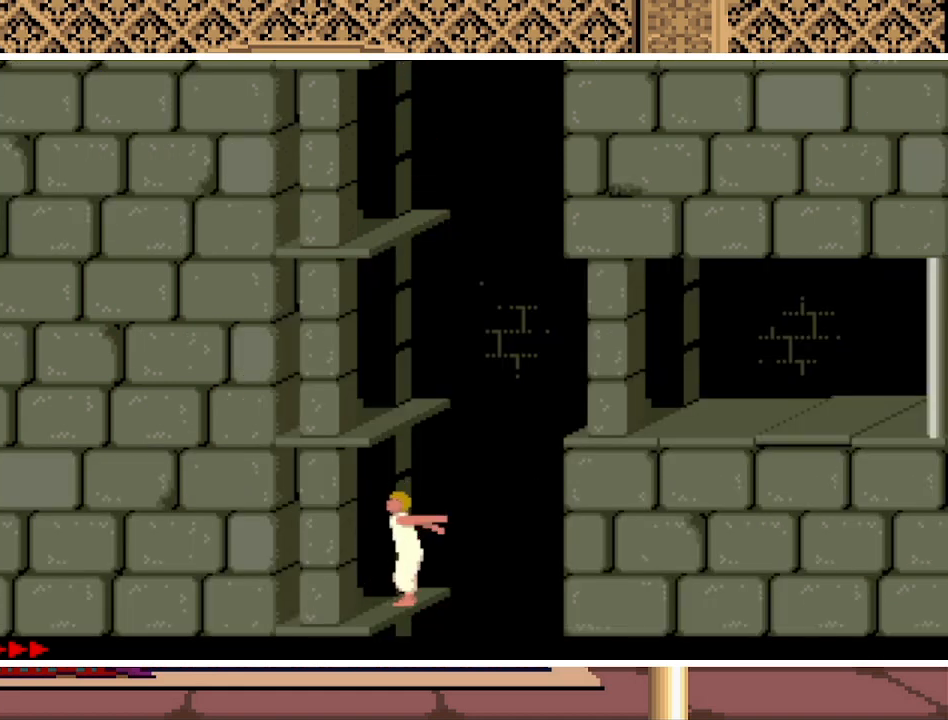
{"keys": ["up"], "events": []}
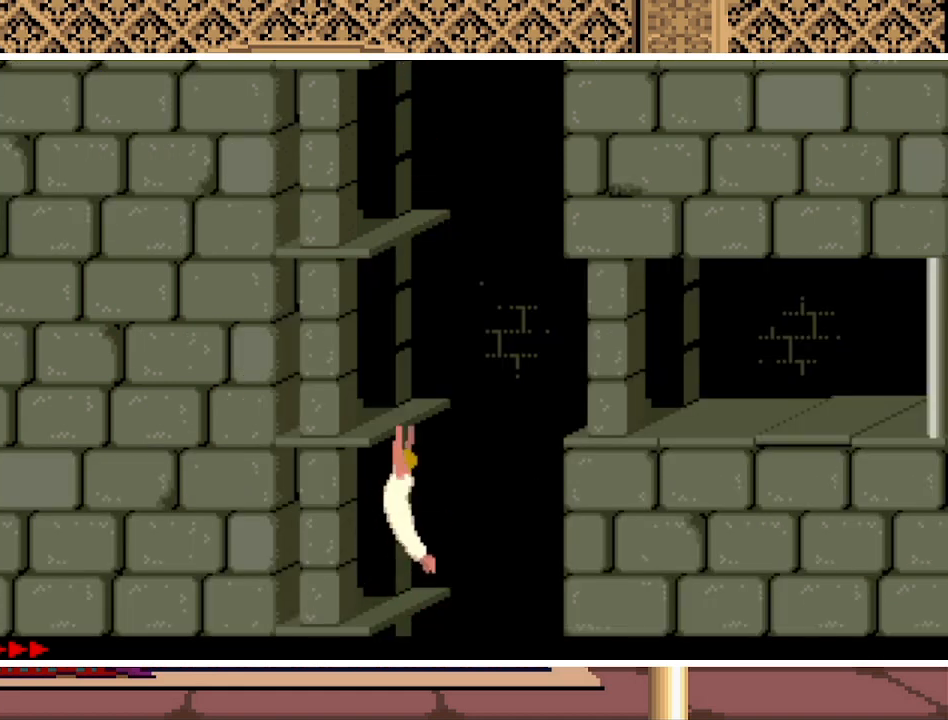
{"keys": ["up"], "events": []}
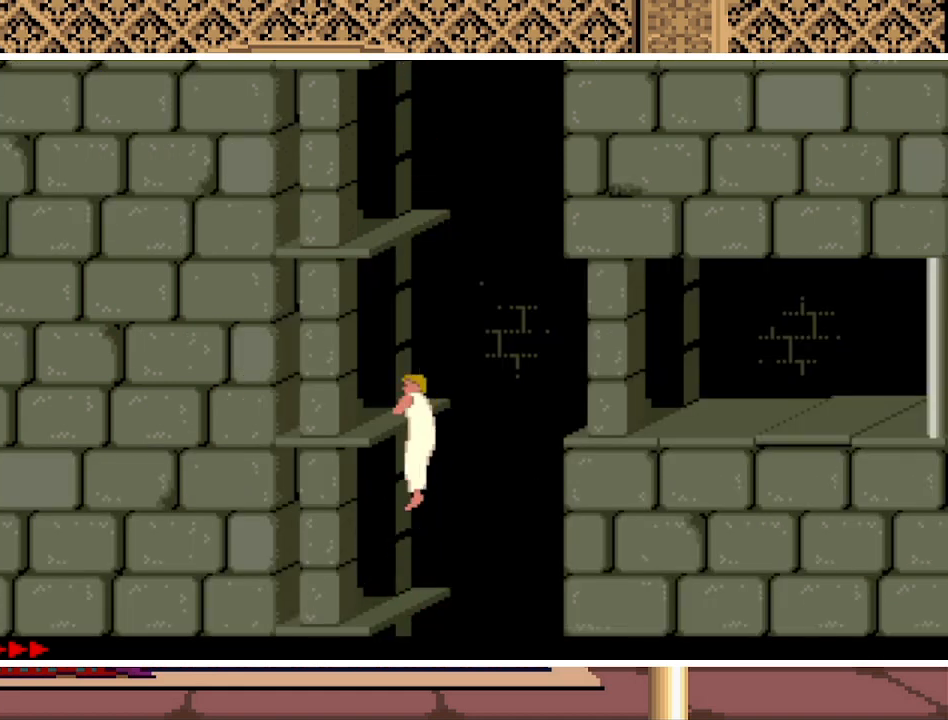
{"keys": ["up"], "events": []}
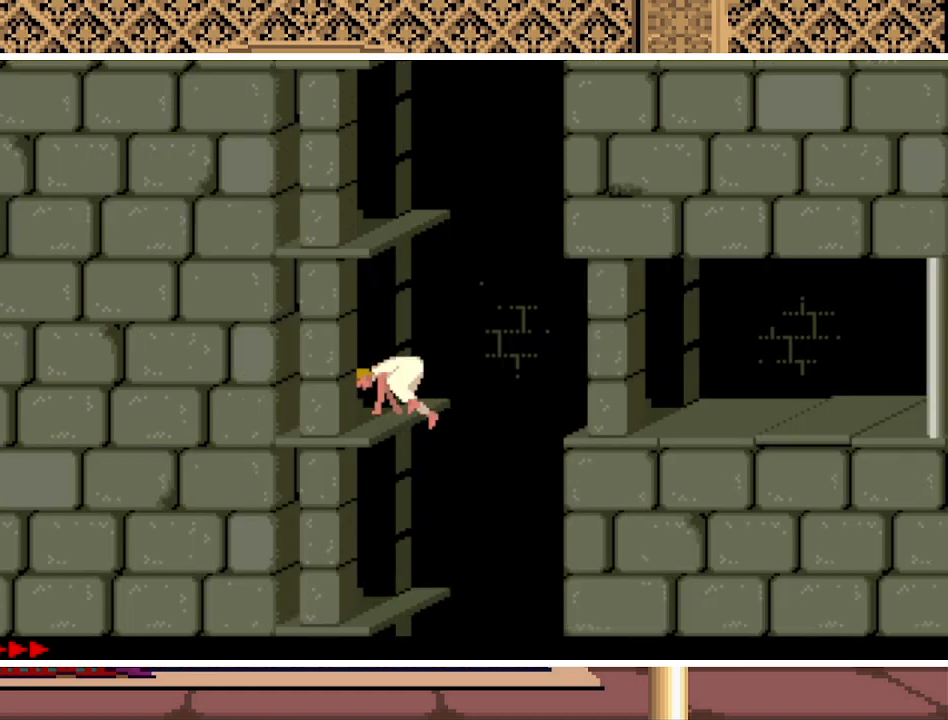
{"keys": ["up"], "events": []}
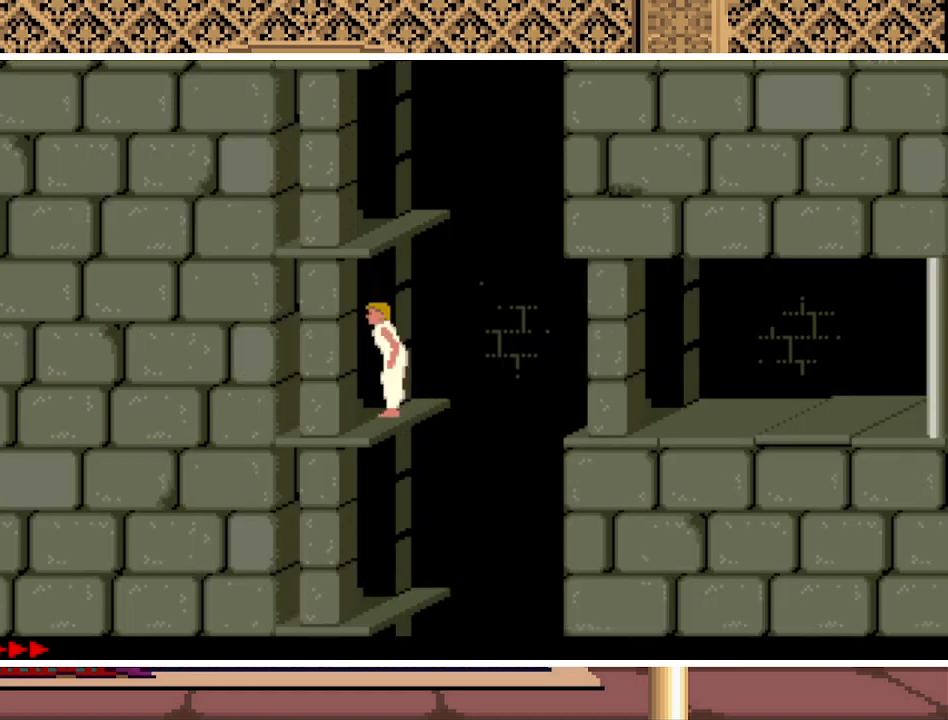
{"keys": ["up"], "events": []}
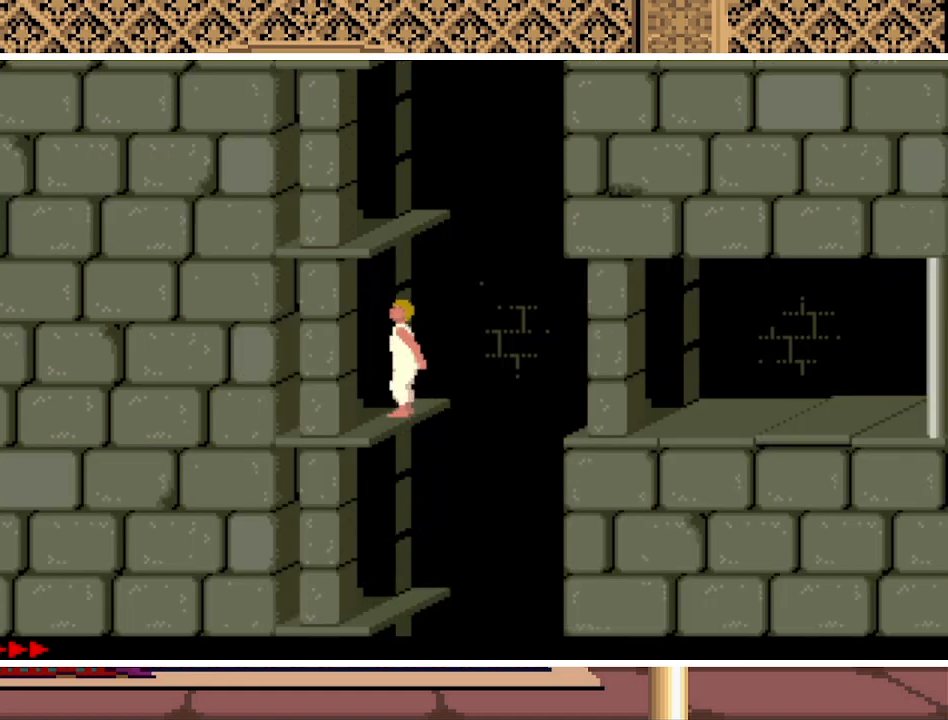
{"keys": ["up"], "events": []}
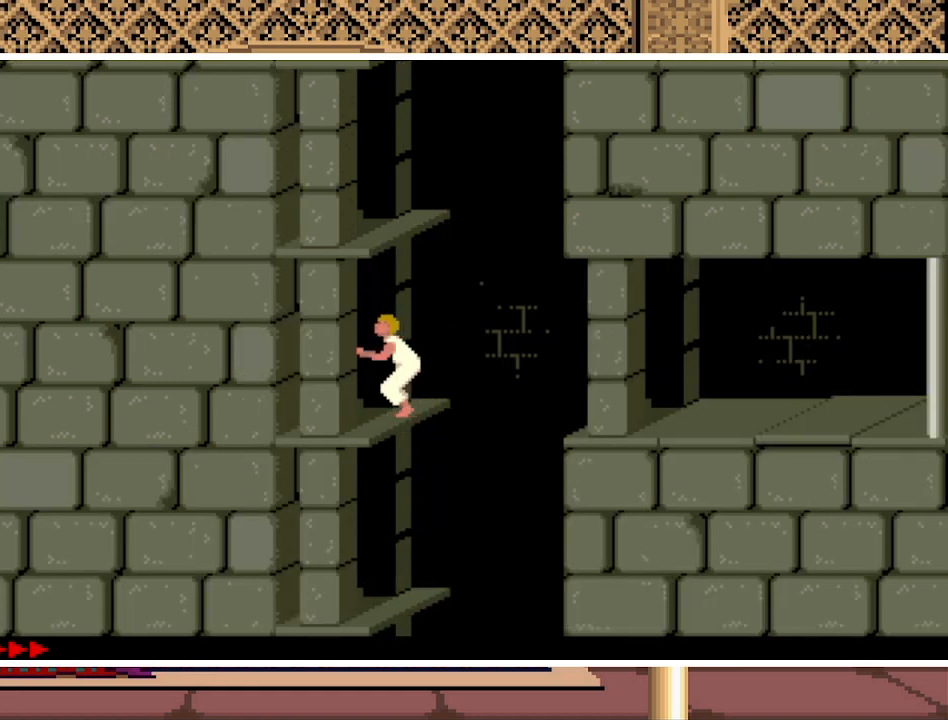
{"keys": ["up"], "events": []}
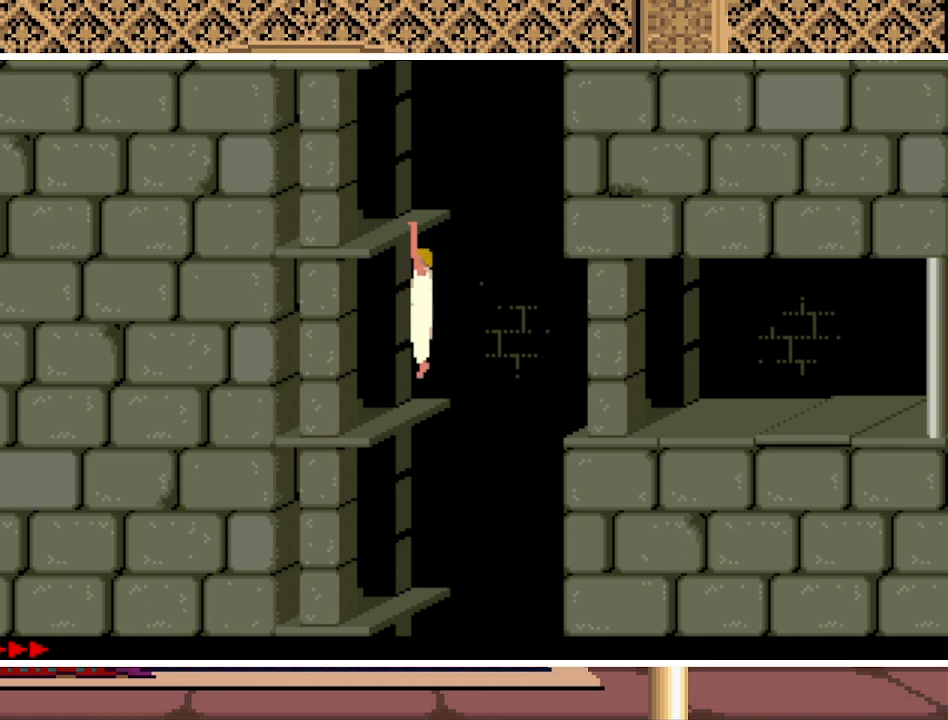
{"keys": ["up"], "events": []}
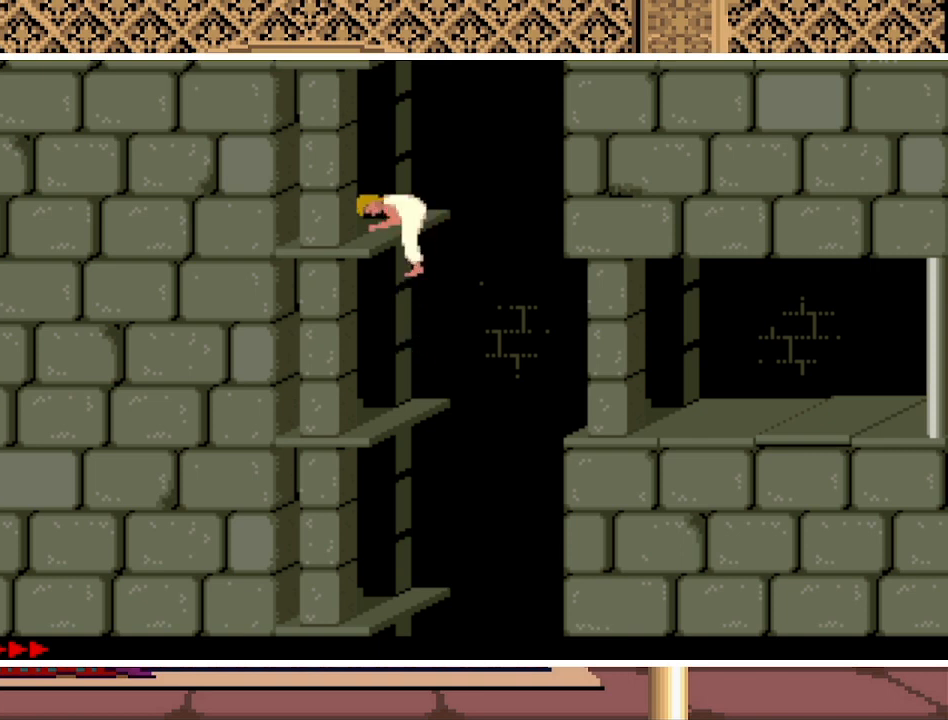
{"keys": ["up"], "events": []}
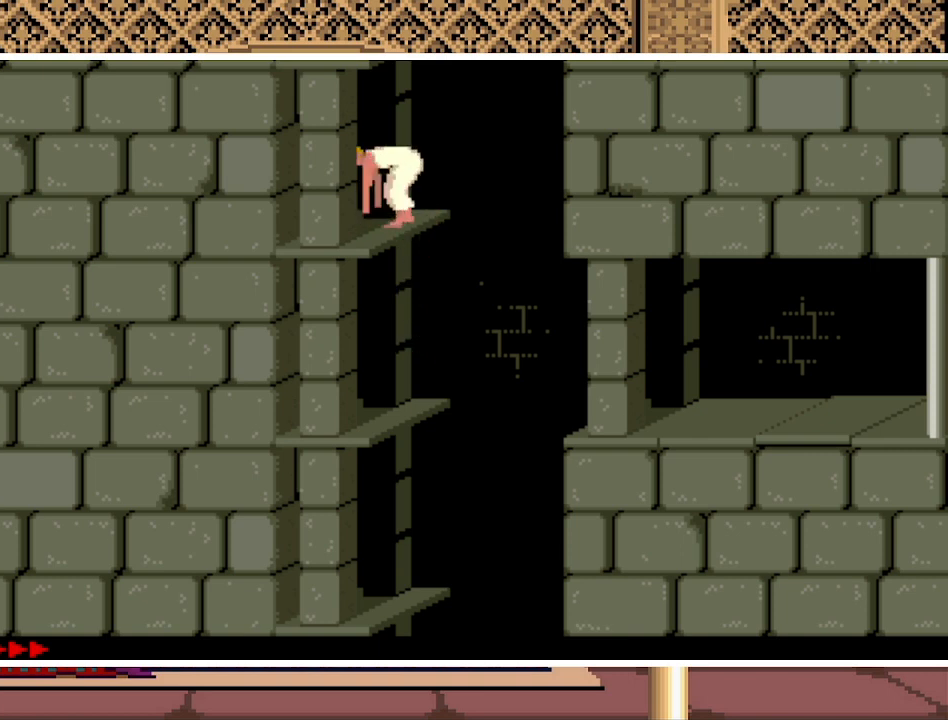
{"keys": ["up"], "events": []}
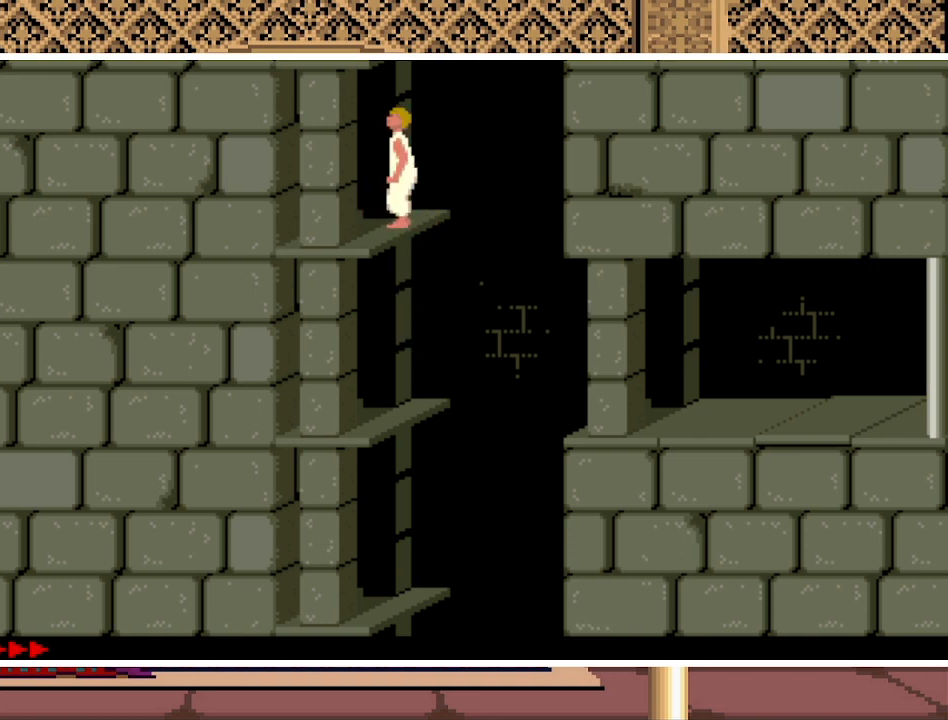
{"keys": ["up"], "events": []}
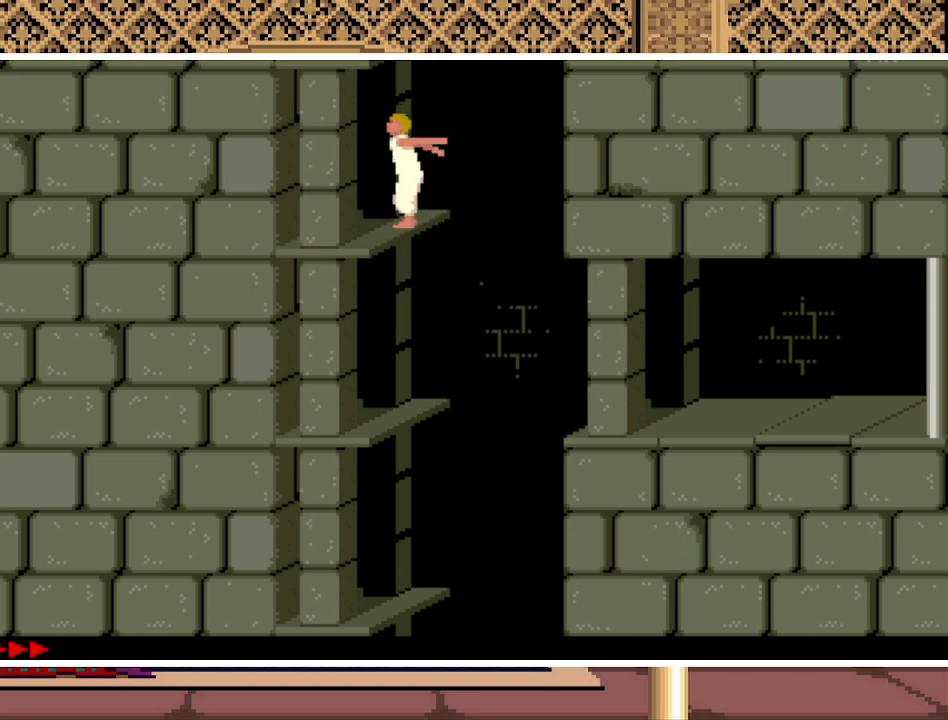
{"keys": ["up"], "events": []}